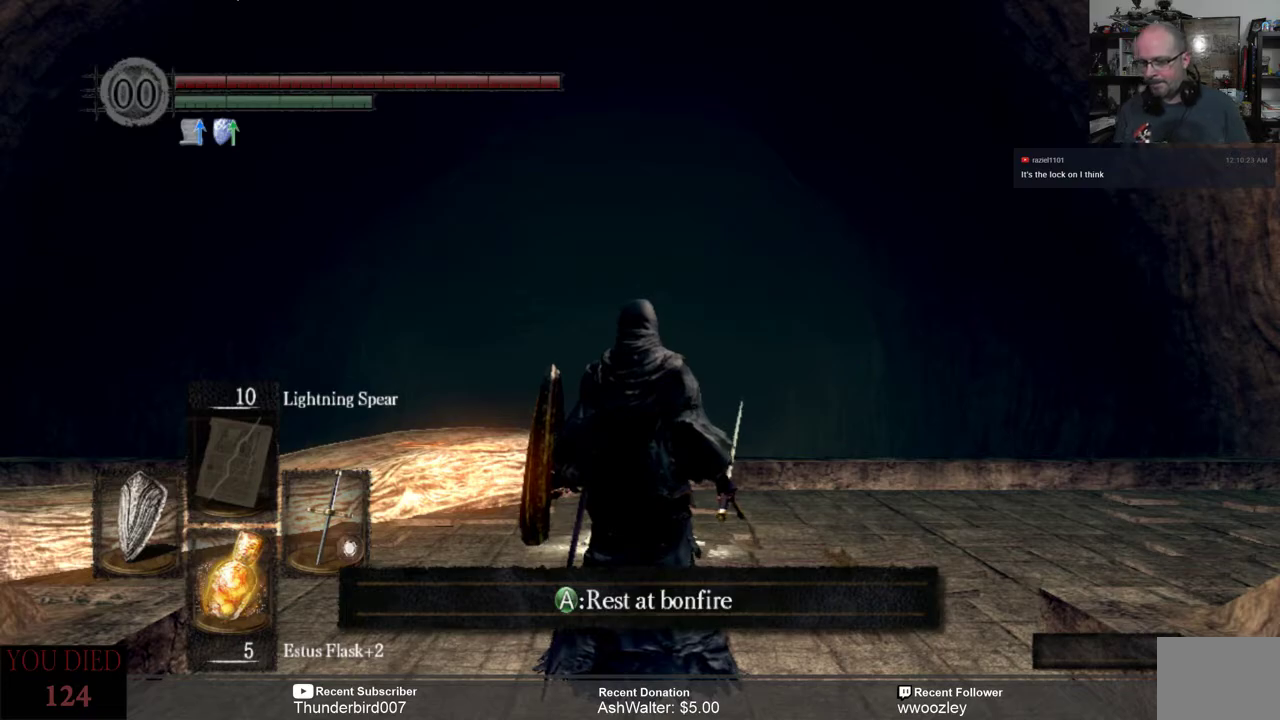
Gameplay with a controller (Xbox layout); each line is a JSON object with the inputs held at the frame after it. "events" lists button and stick changes between this image and that frame as [ms after this image, input, new state], when the widget could be followed in between. Not read: L1.
{"buttons": [], "left_stick": "center", "right_stick": "down", "events": [[267, "right_stick", "down"]]}
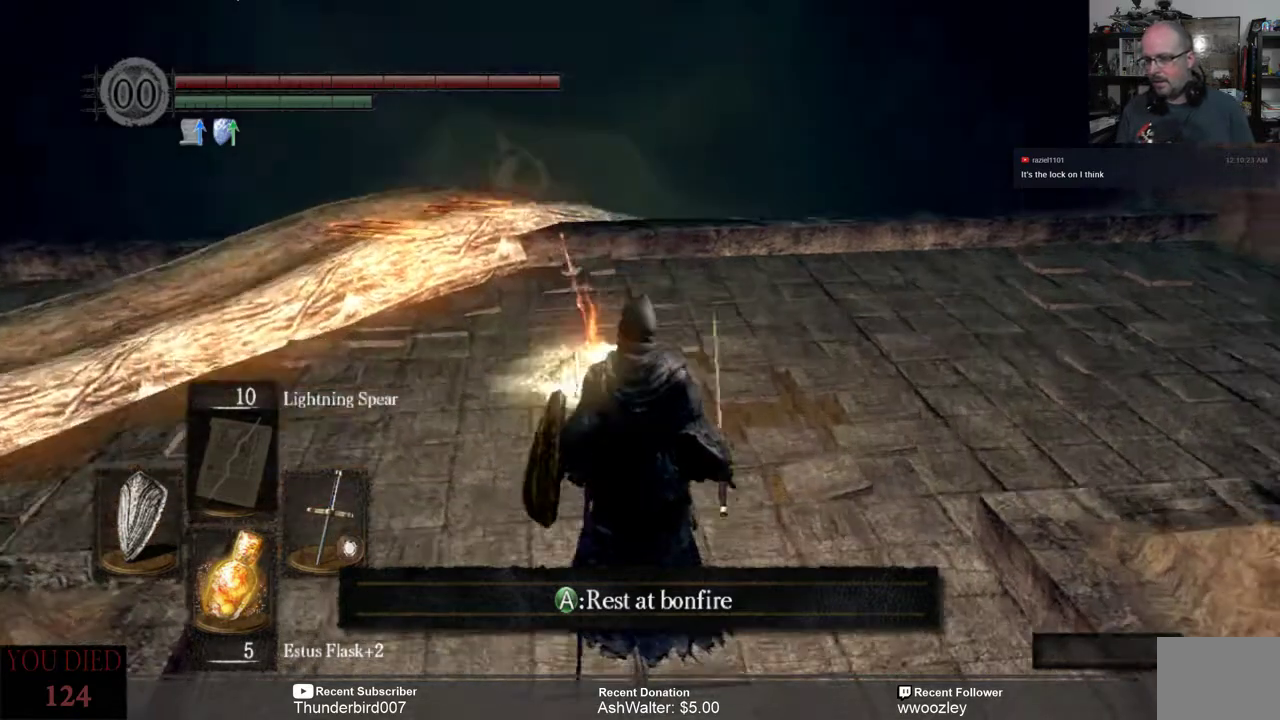
{"buttons": [], "left_stick": "center", "right_stick": "center", "events": [[17, "right_stick", "center"]]}
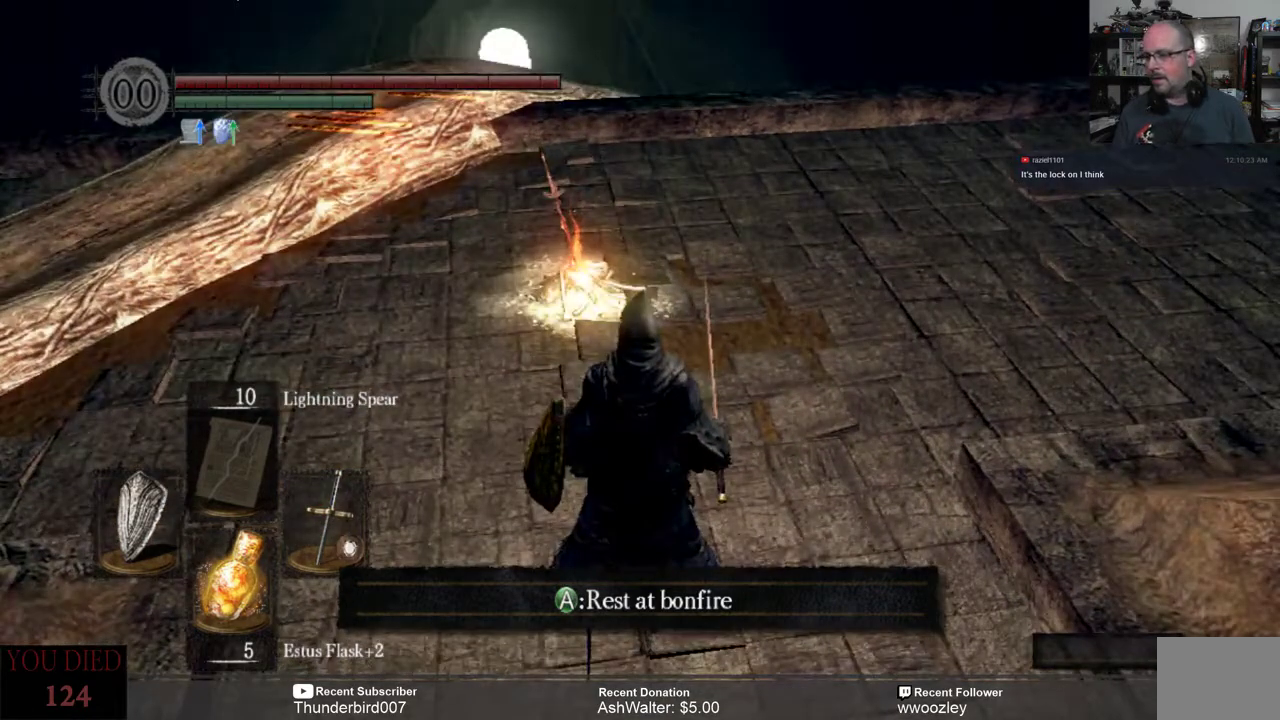
{"buttons": [], "left_stick": "up", "right_stick": "center", "events": [[350, "left_stick", "up"]]}
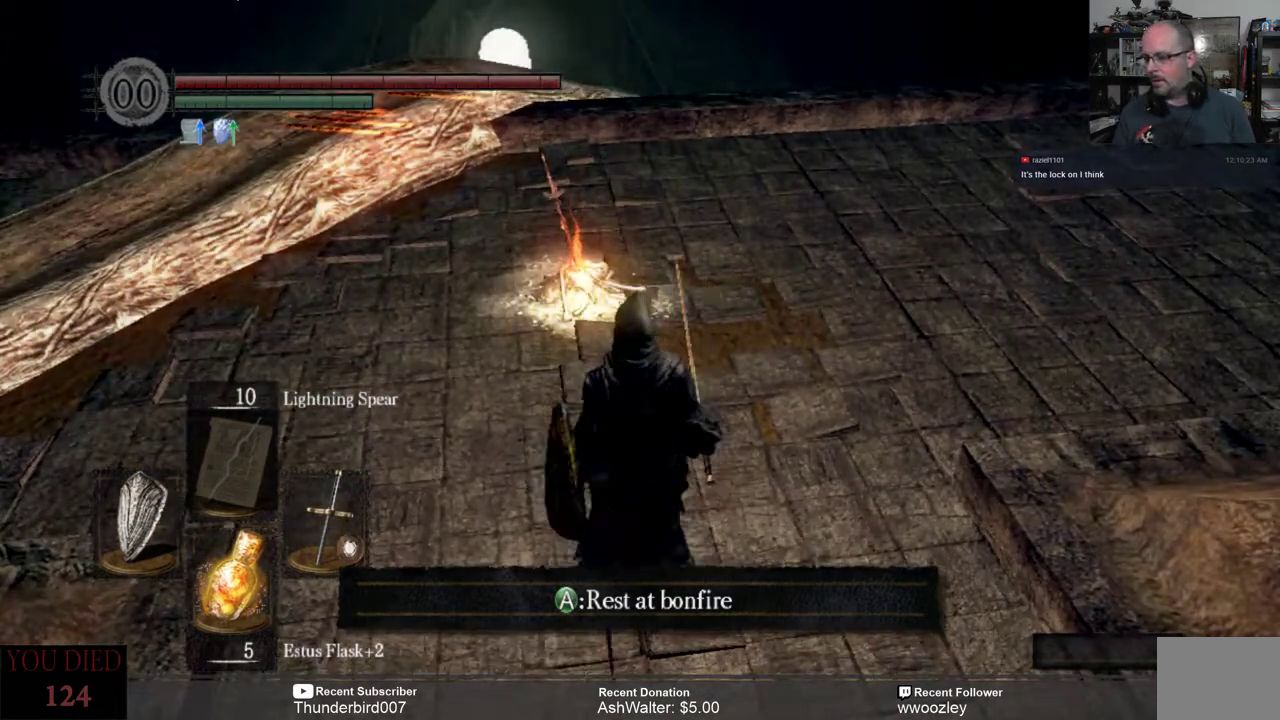
{"buttons": [], "left_stick": "center", "right_stick": "center", "events": [[500, "left_stick", "center"]]}